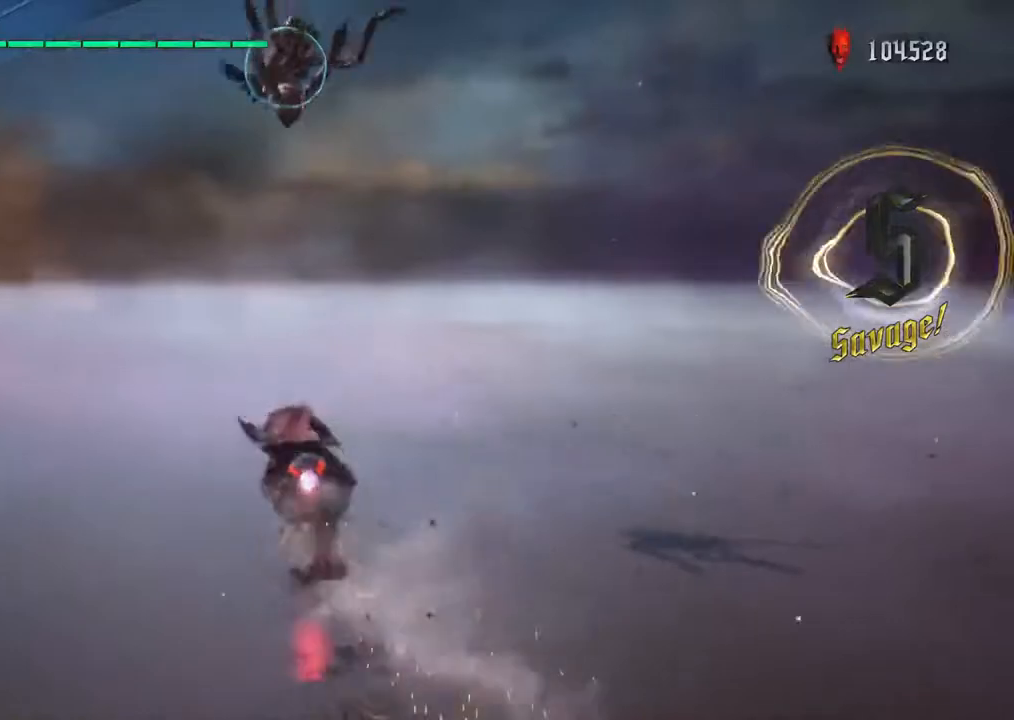
Gameplay with a controller (PlayStation layout); each line is a JSON object with the inputs held at the frame after it (dt_ms = milliseconds from this image to that frame). "events" lists button and stick changes between this image and that frame as [ms after this image, input, new state], when the widget could be followed in between. Not read: L1 L3 R2 R3.
{"dt_ms": 500, "buttons": ["R1"], "left_stick": "up", "right_stick": "center", "events": [[267, "left_stick", "center"], [283, "TRIANGLE", "up"], [383, "TRIANGLE", "down"], [400, "left_stick", "up"], [483, "TRIANGLE", "up"]]}
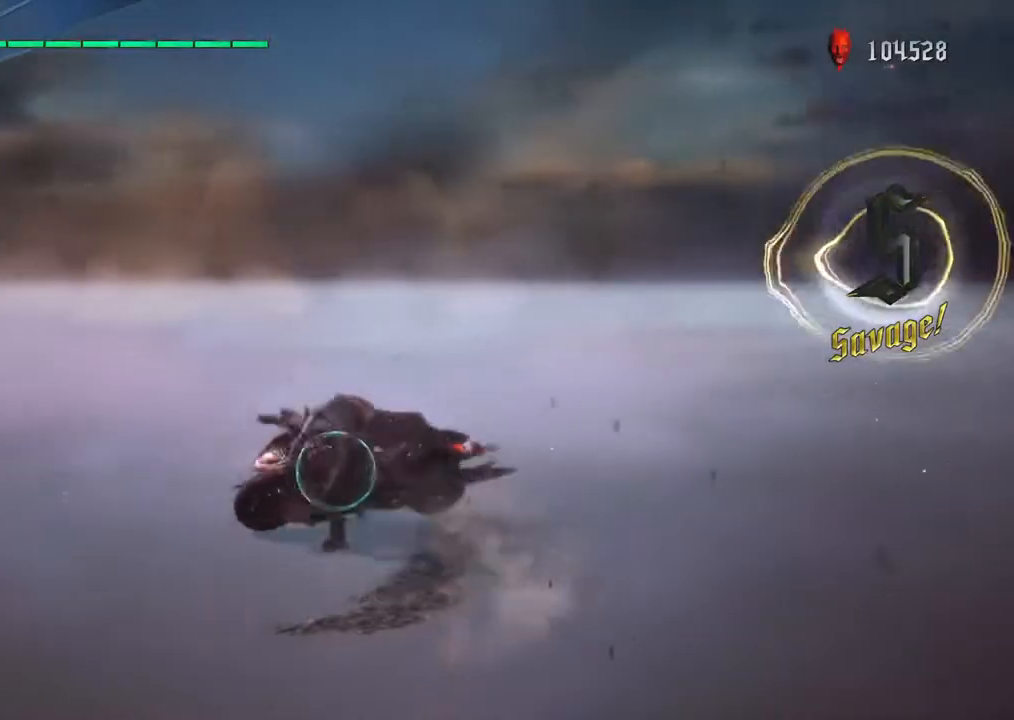
{"dt_ms": 500, "buttons": ["TRIANGLE", "R1"], "left_stick": "up", "right_stick": "center", "events": [[67, "TRIANGLE", "down"], [250, "TRIANGLE", "up"], [300, "TRIANGLE", "down"], [417, "CIRCLE", "down"], [483, "CIRCLE", "up"]]}
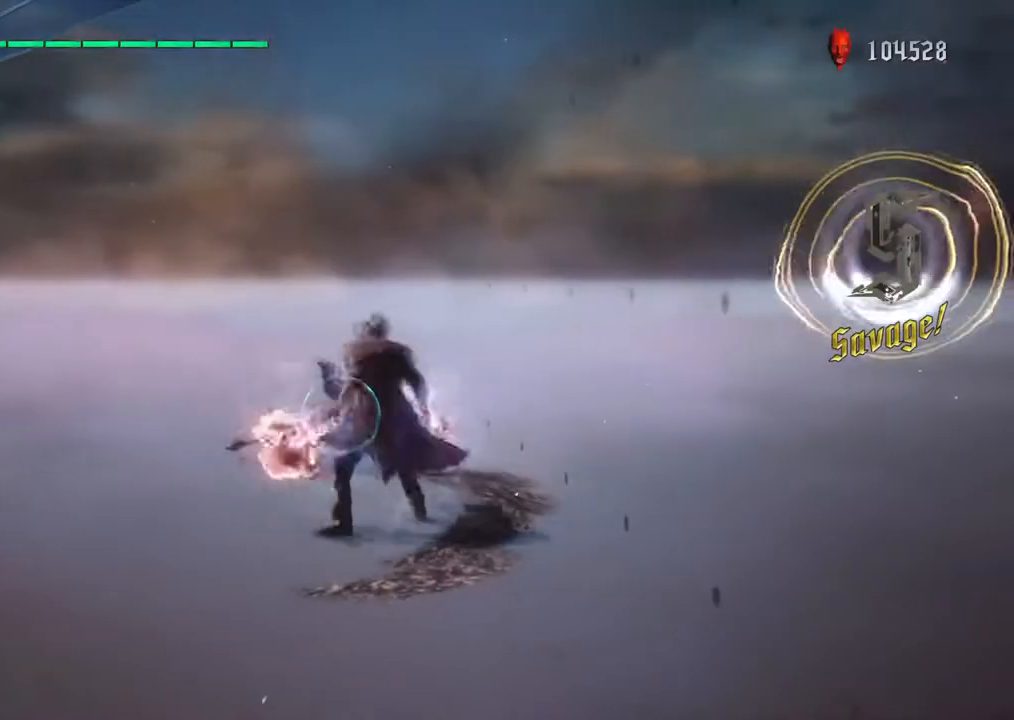
{"dt_ms": 500, "buttons": ["R1"], "left_stick": "up", "right_stick": "center", "events": [[100, "TRIANGLE", "up"], [183, "TRIANGLE", "down"], [267, "TRIANGLE", "up"], [383, "SQUARE", "down"], [500, "SQUARE", "up"]]}
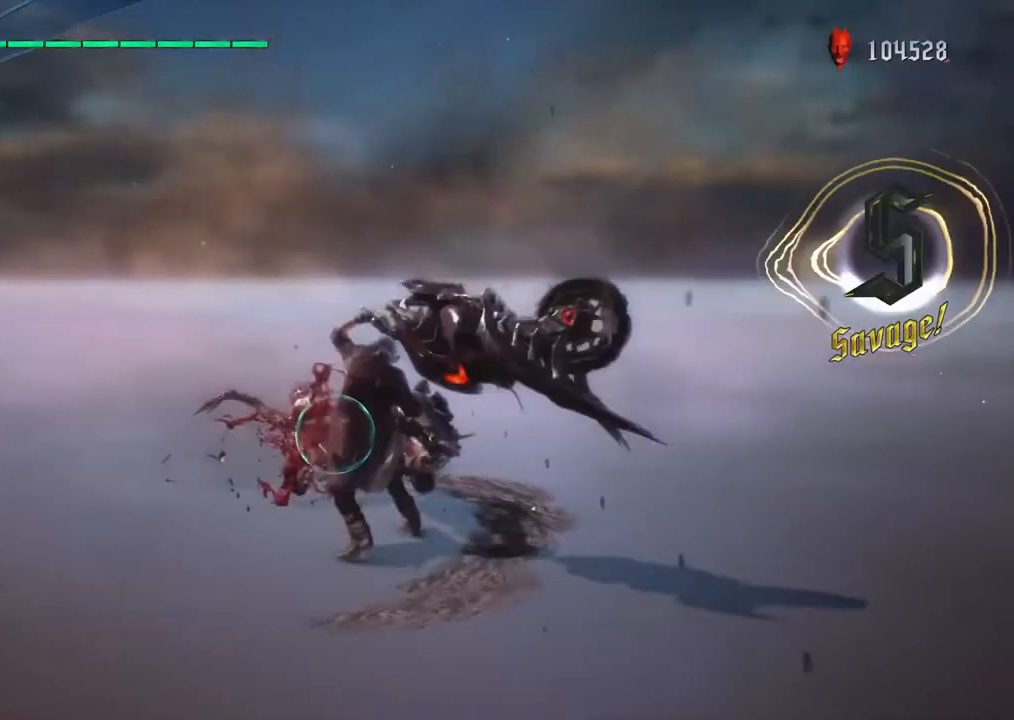
{"dt_ms": 500, "buttons": ["R1"], "left_stick": "up", "right_stick": "center", "events": [[83, "SQUARE", "down"], [183, "SQUARE", "up"], [283, "SQUARE", "down"], [367, "SQUARE", "up"], [467, "SQUARE", "down"], [483, "SQUARE", "up"]]}
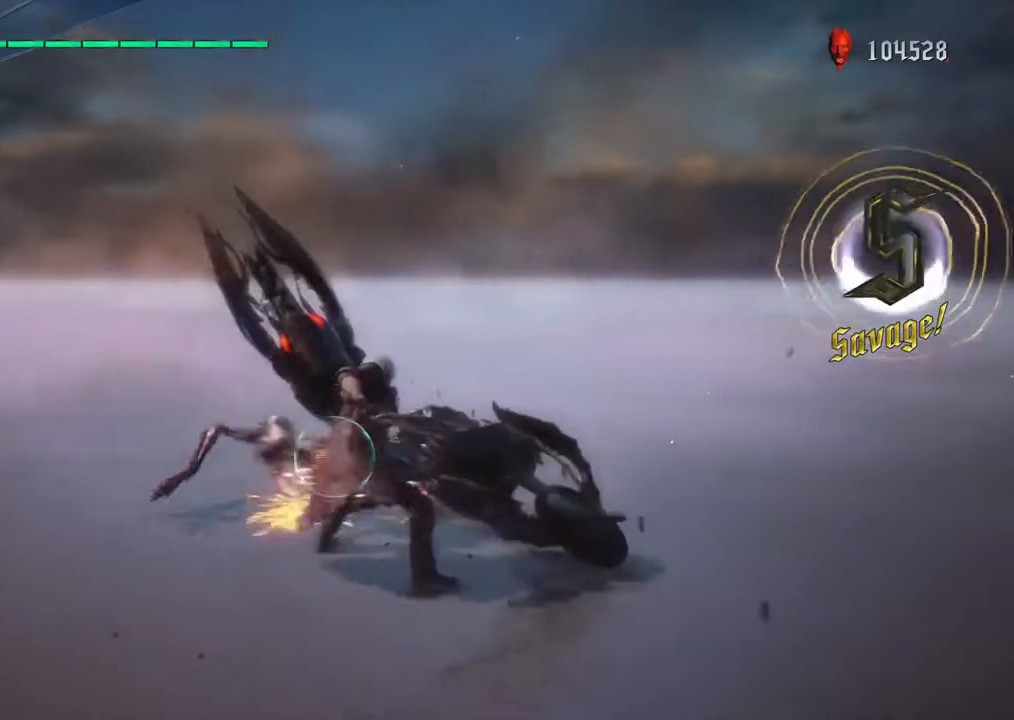
{"dt_ms": 500, "buttons": ["R1"], "left_stick": "up", "right_stick": "center", "events": [[50, "TRIANGLE", "down"], [150, "TRIANGLE", "up"], [200, "TRIANGLE", "down"], [300, "TRIANGLE", "up"], [383, "TRIANGLE", "down"], [467, "TRIANGLE", "up"]]}
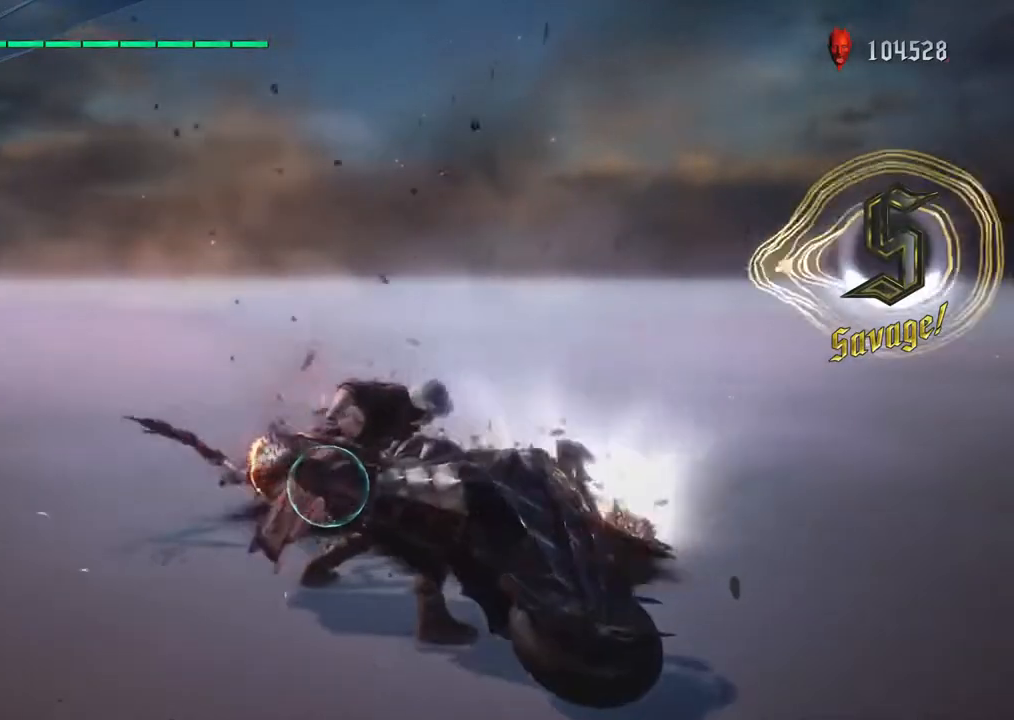
{"dt_ms": 500, "buttons": ["R1"], "left_stick": "up", "right_stick": "center", "events": [[50, "TRIANGLE", "down"], [150, "TRIANGLE", "up"], [233, "TRIANGLE", "down"], [317, "TRIANGLE", "up"], [400, "TRIANGLE", "down"], [500, "TRIANGLE", "up"]]}
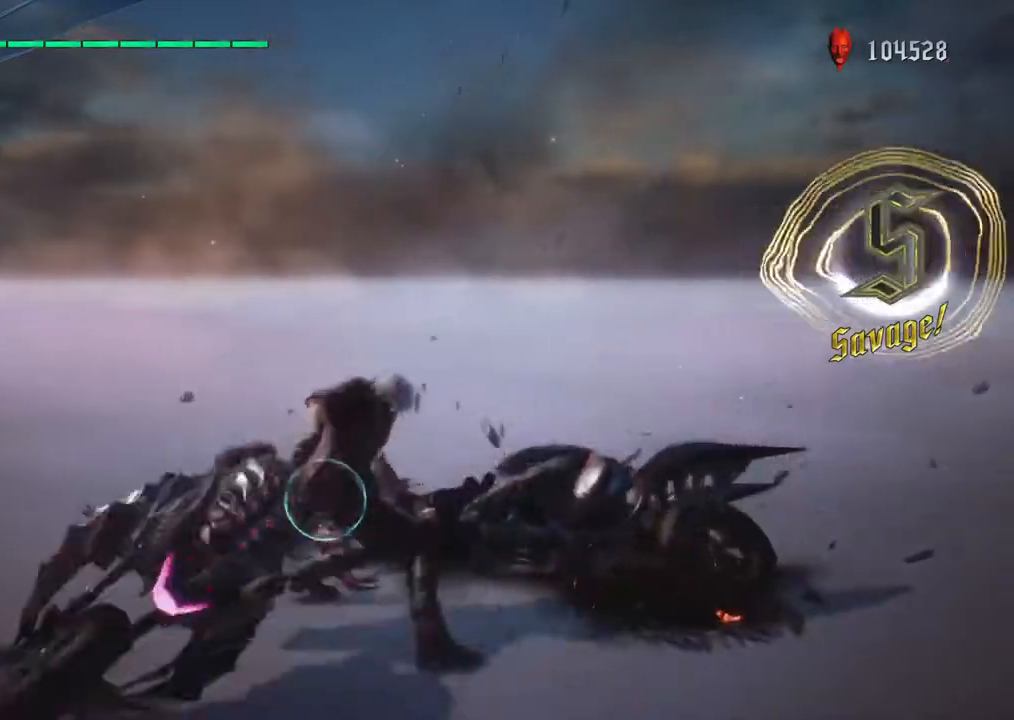
{"dt_ms": 500, "buttons": ["TRIANGLE", "R1"], "left_stick": "up", "right_stick": "center", "events": [[67, "TRIANGLE", "down"]]}
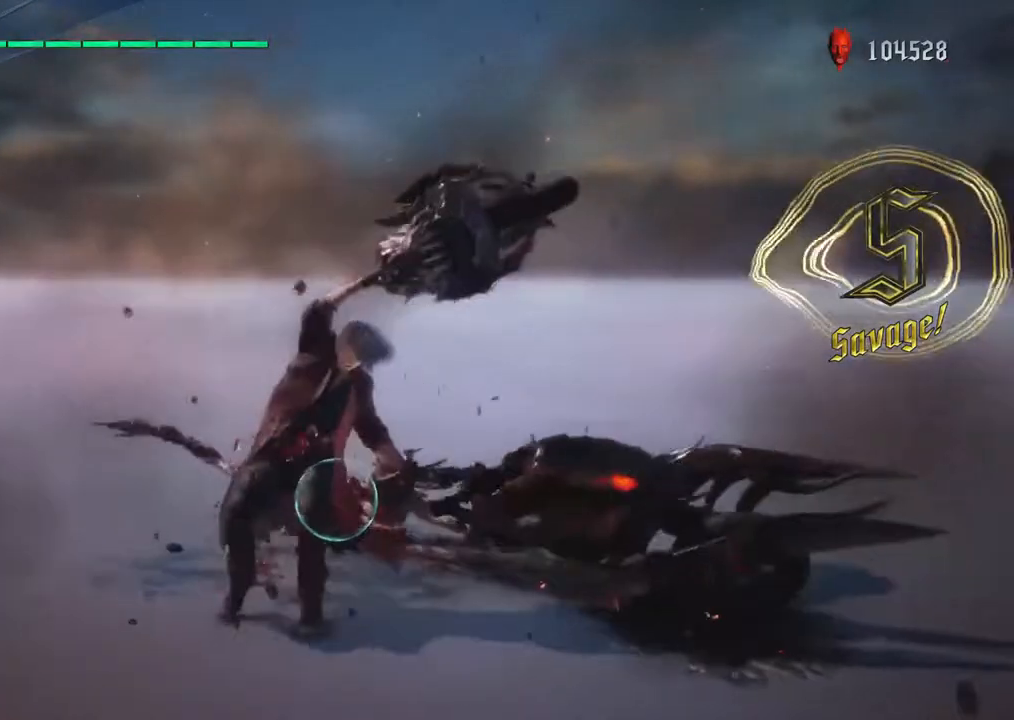
{"dt_ms": 500, "buttons": ["TRIANGLE", "R1"], "left_stick": "up", "right_stick": "center", "events": [[50, "TRIANGLE", "up"], [150, "TRIANGLE", "down"], [250, "TRIANGLE", "up"], [333, "TRIANGLE", "down"], [433, "TRIANGLE", "up"], [500, "TRIANGLE", "down"]]}
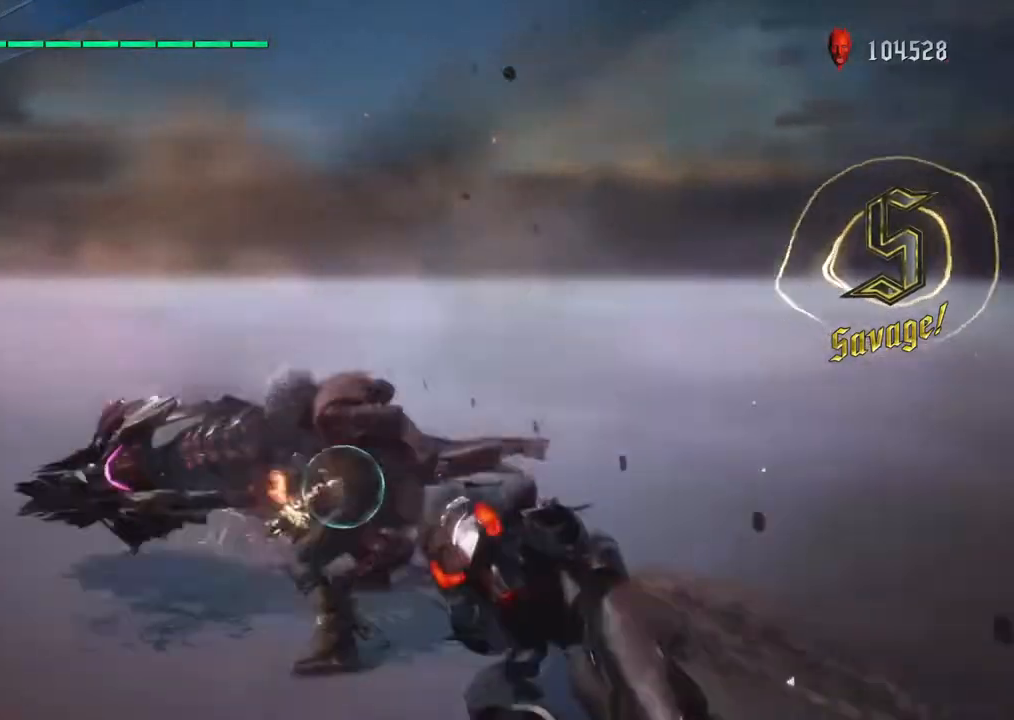
{"dt_ms": 500, "buttons": ["R1"], "left_stick": "up", "right_stick": "center", "events": [[100, "TRIANGLE", "up"], [400, "CIRCLE", "down"], [500, "CIRCLE", "up"]]}
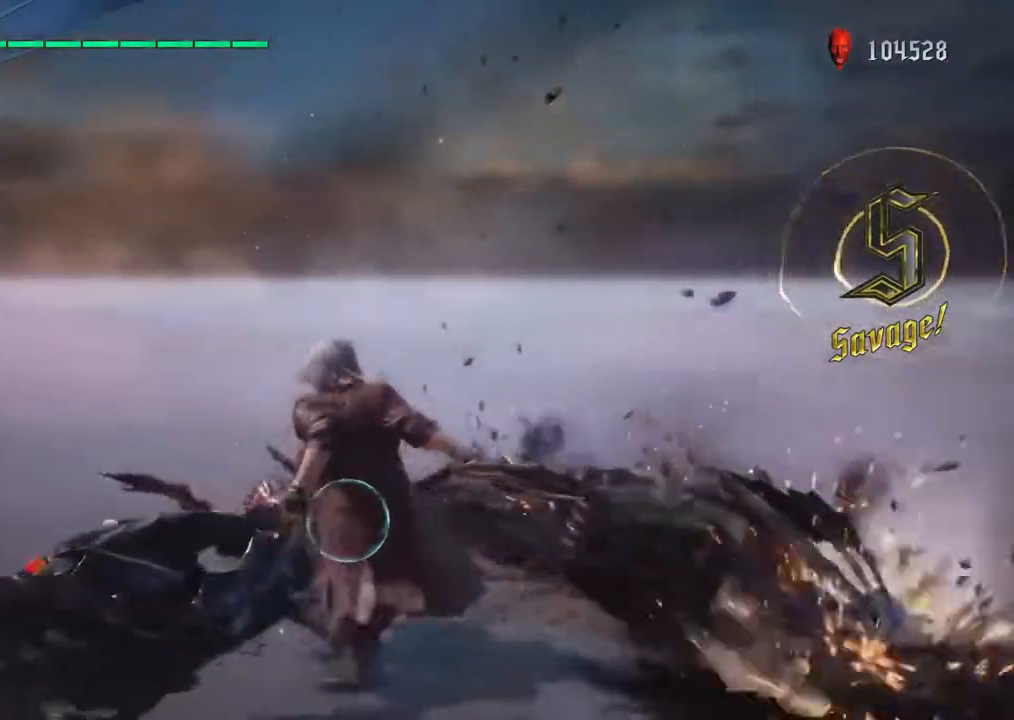
{"dt_ms": 500, "buttons": ["R1"], "left_stick": "up", "right_stick": "center", "events": [[83, "CIRCLE", "down"], [183, "CIRCLE", "up"], [367, "TRIANGLE", "down"], [483, "TRIANGLE", "up"]]}
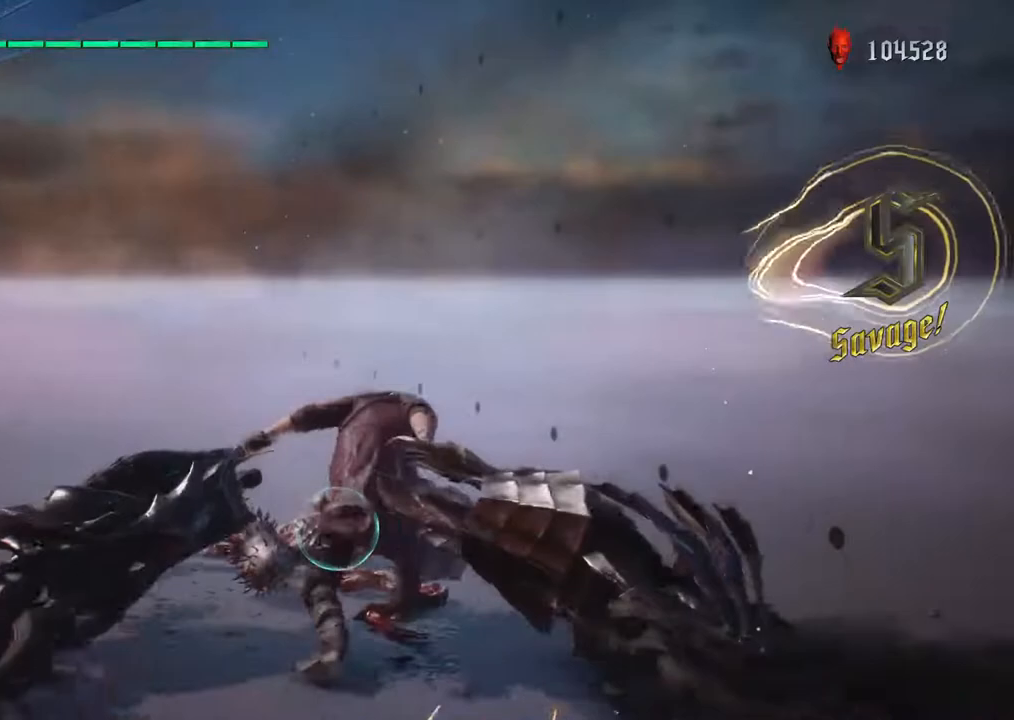
{"dt_ms": 500, "buttons": ["R1"], "left_stick": "up", "right_stick": "center", "events": [[50, "TRIANGLE", "down"], [150, "TRIANGLE", "up"], [217, "TRIANGLE", "down"], [500, "TRIANGLE", "up"]]}
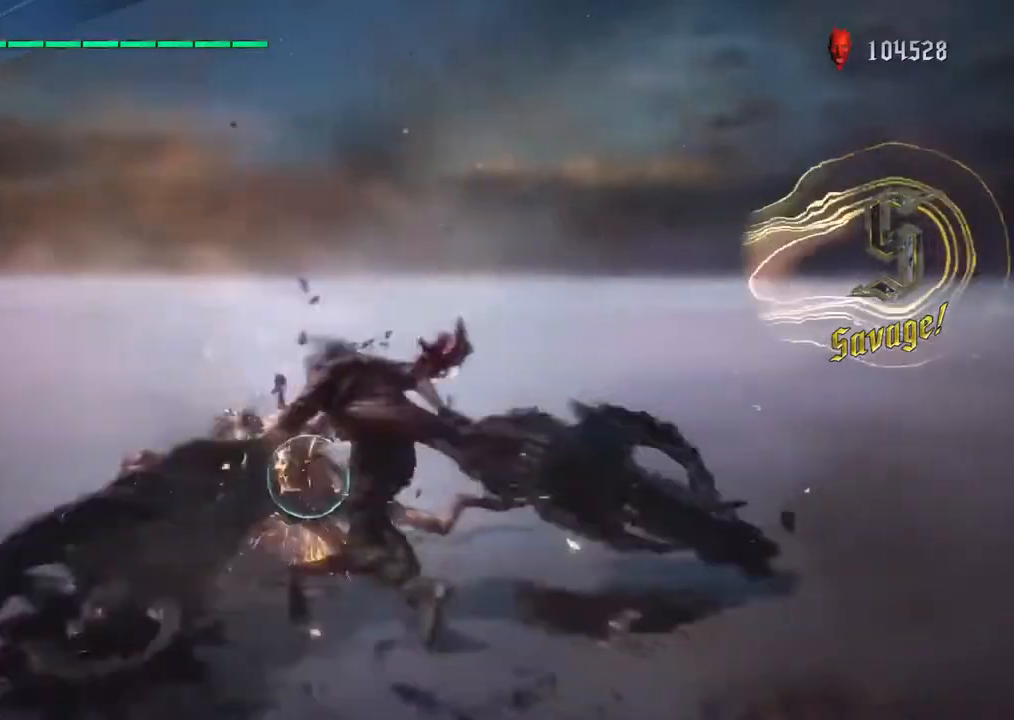
{"dt_ms": 500, "buttons": ["CIRCLE", "R1"], "left_stick": "up", "right_stick": "center", "events": [[67, "CIRCLE", "down"], [183, "CIRCLE", "up"], [250, "CIRCLE", "down"], [350, "CIRCLE", "up"], [417, "CIRCLE", "down"]]}
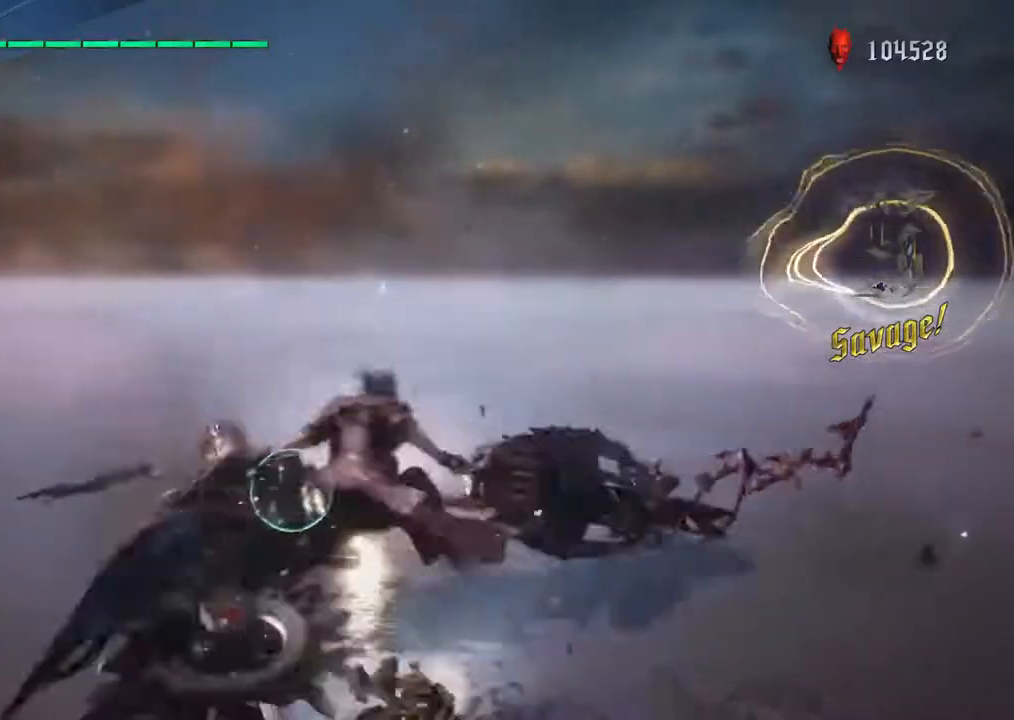
{"dt_ms": 500, "buttons": ["CIRCLE", "R1"], "left_stick": "up", "right_stick": "center"}
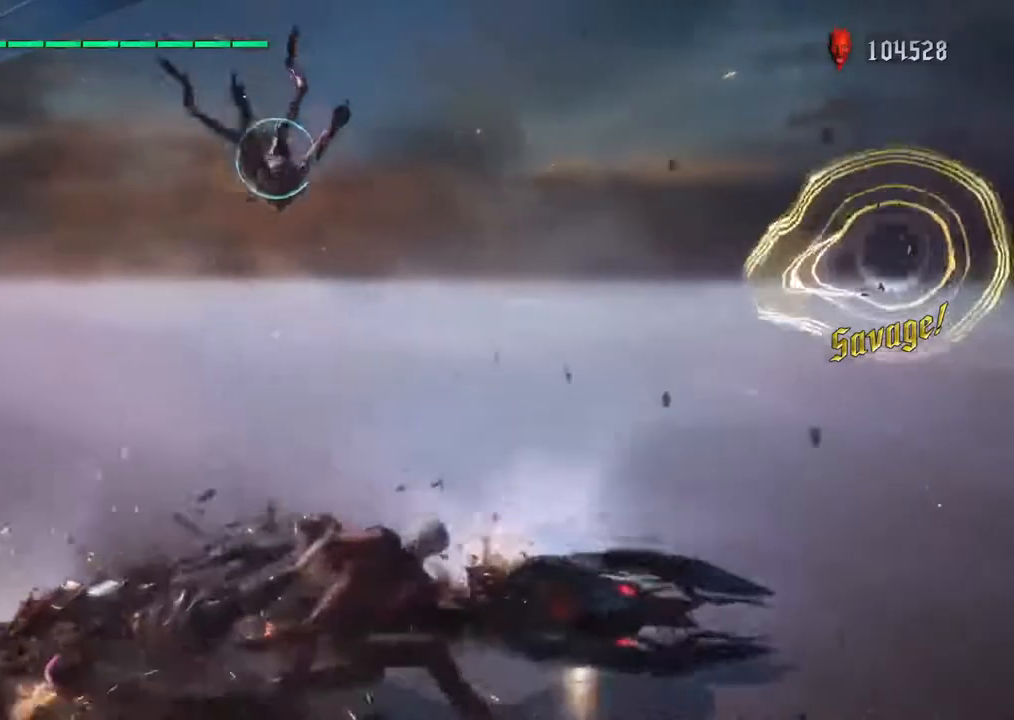
{"dt_ms": 500, "buttons": ["CIRCLE", "R1"], "left_stick": "up", "right_stick": "center", "events": []}
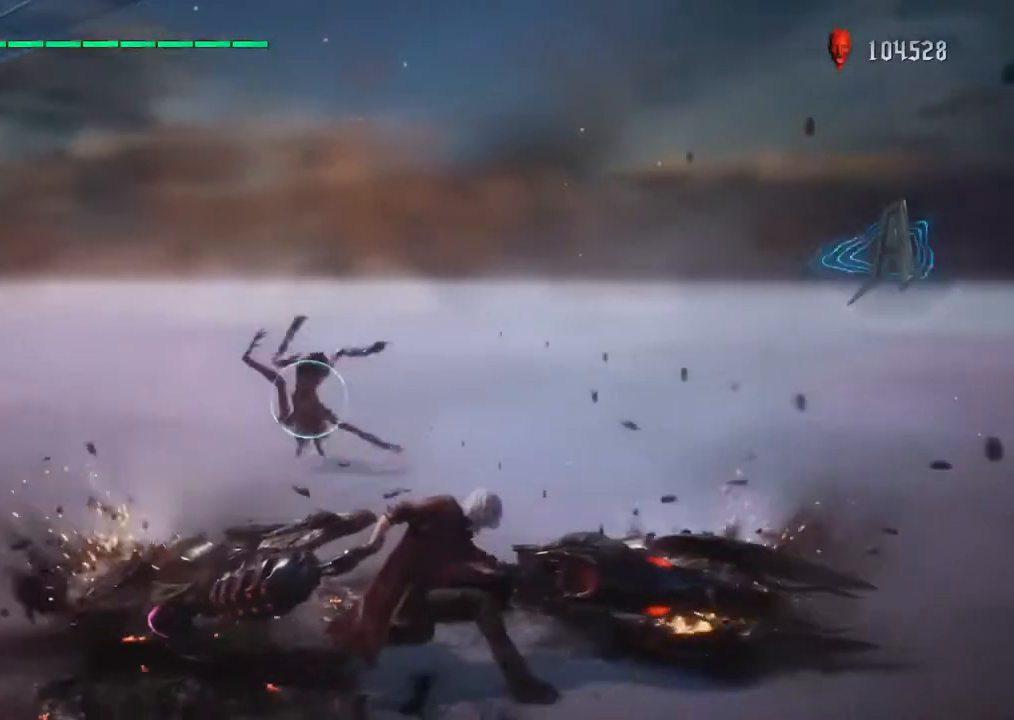
{"dt_ms": 1000, "buttons": ["R1"], "left_stick": "up", "right_stick": "center"}